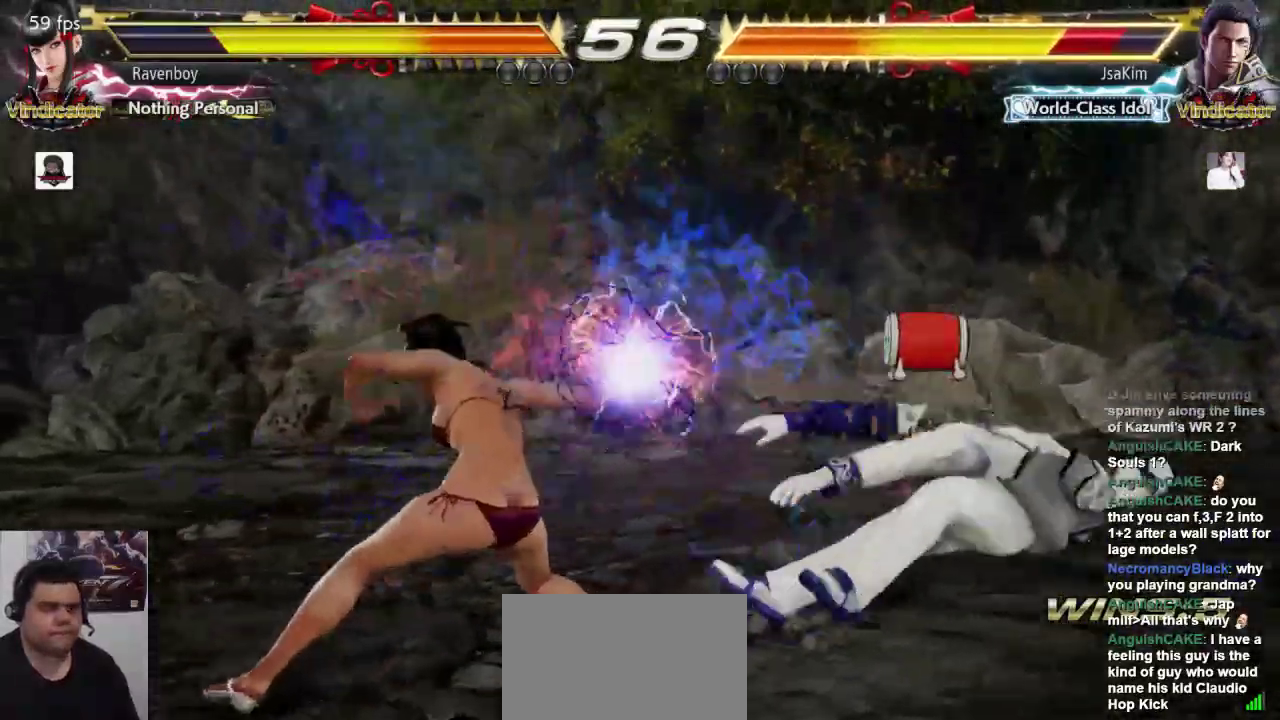
Gameplay with a controller (arcade stick); each line is a JSON object with the inputs held at the frame after it. "events" lists button and stick changes between this image and that frame as [ms after this image, input, new state], when the widget could be followed in between. Not read: L3 R3.
{"buttons": [], "left_stick": "right", "events": [[167, "left_stick", "right"], [233, "left_stick", "center"], [300, "left_stick", "right"]]}
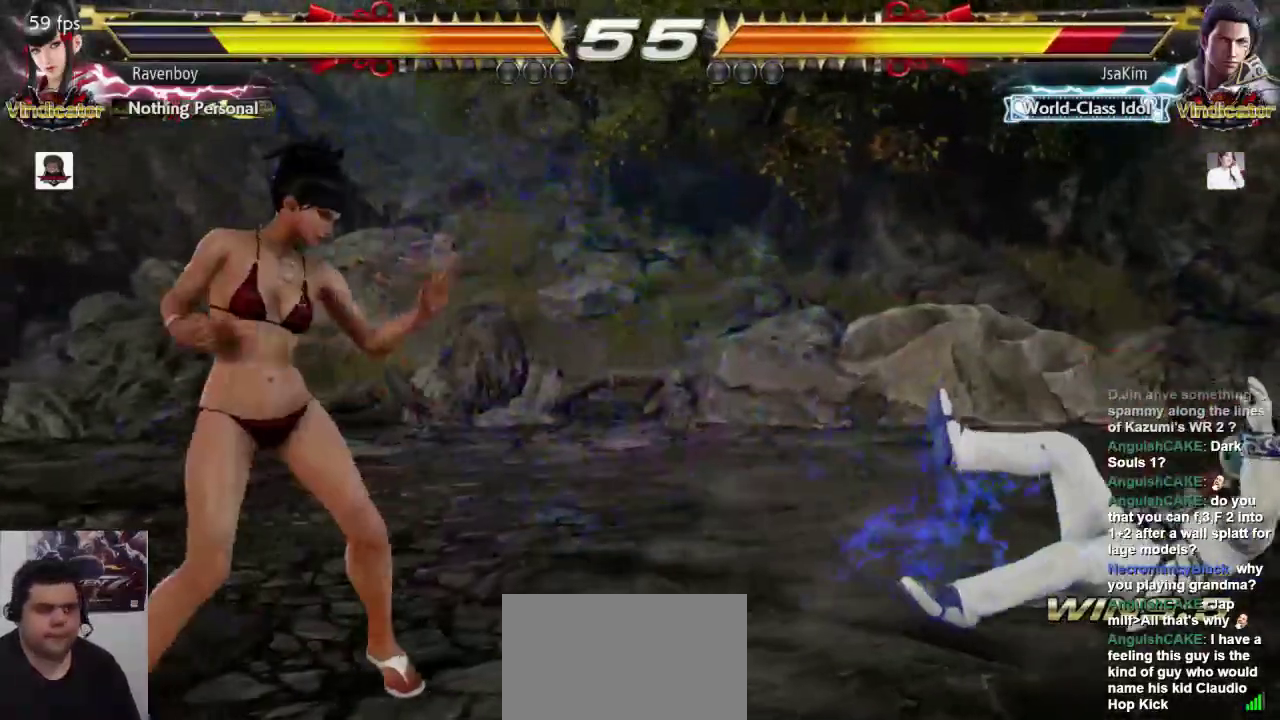
{"buttons": [], "left_stick": "center", "events": [[133, "SQUARE", "down"], [167, "left_stick", "center"], [233, "SQUARE", "up"]]}
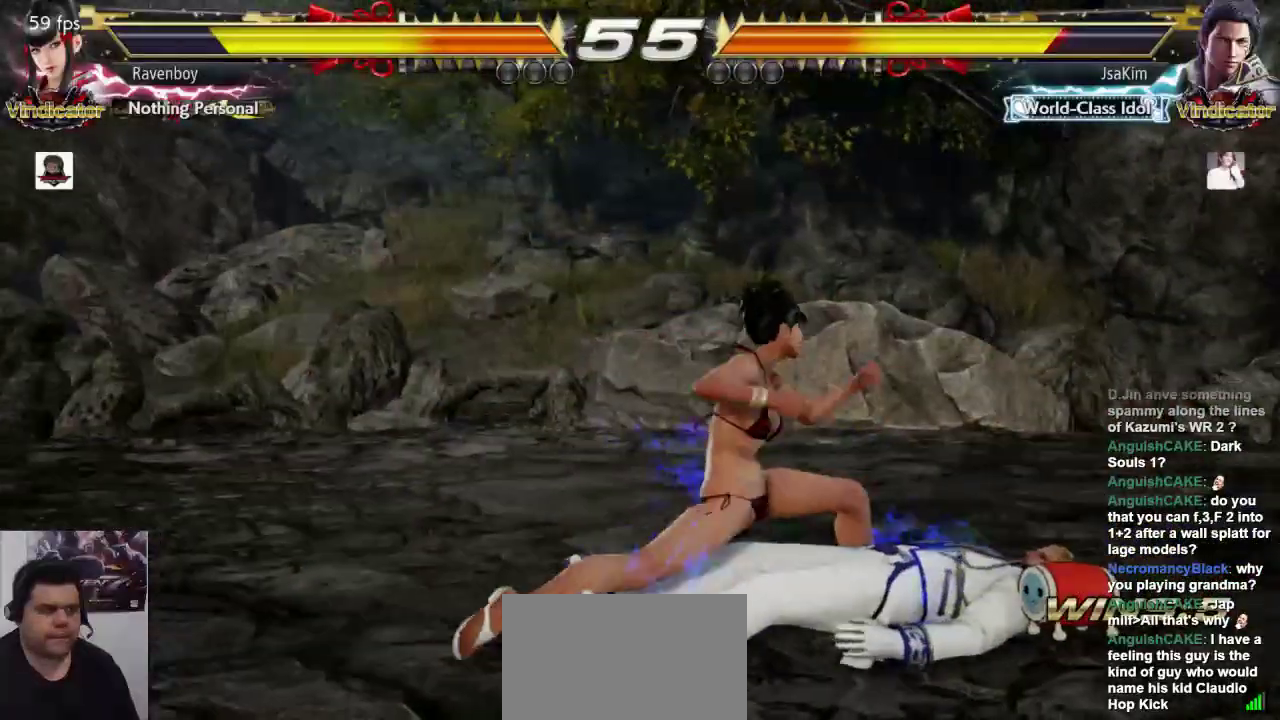
{"buttons": [], "left_stick": "down-right", "events": [[317, "left_stick", "down-right"]]}
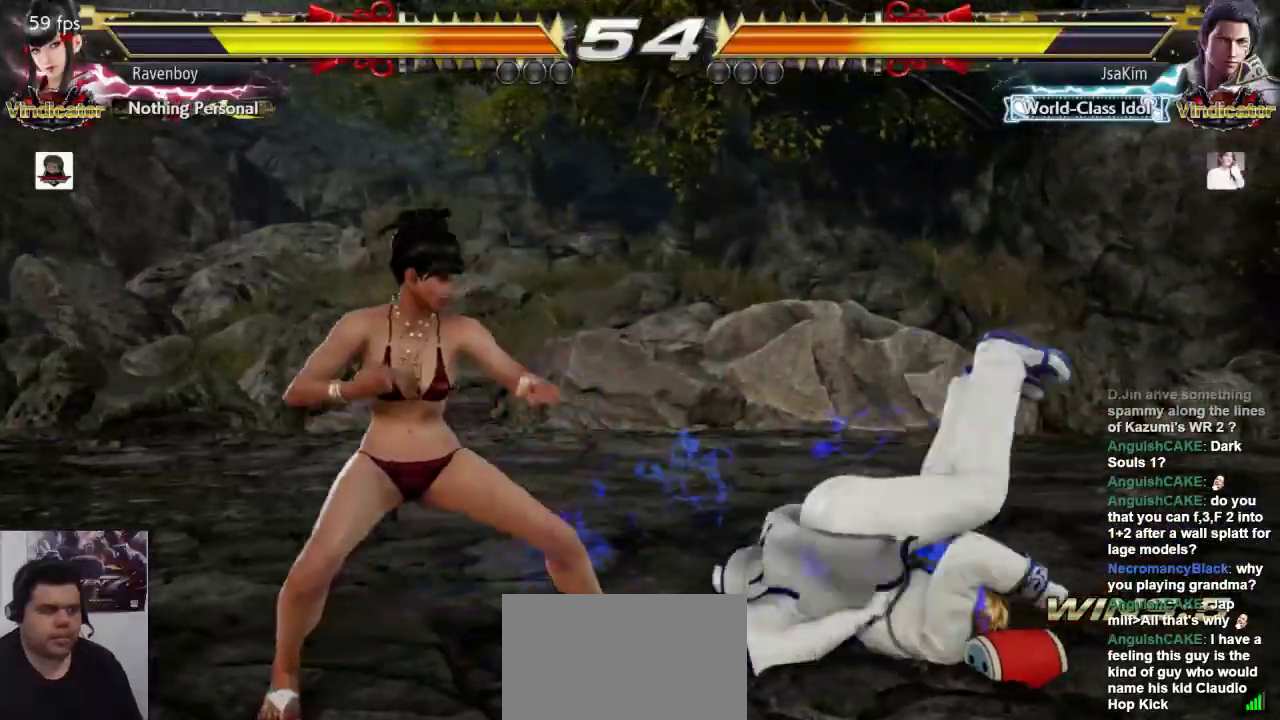
{"buttons": [], "left_stick": "left", "events": [[117, "left_stick", "left"]]}
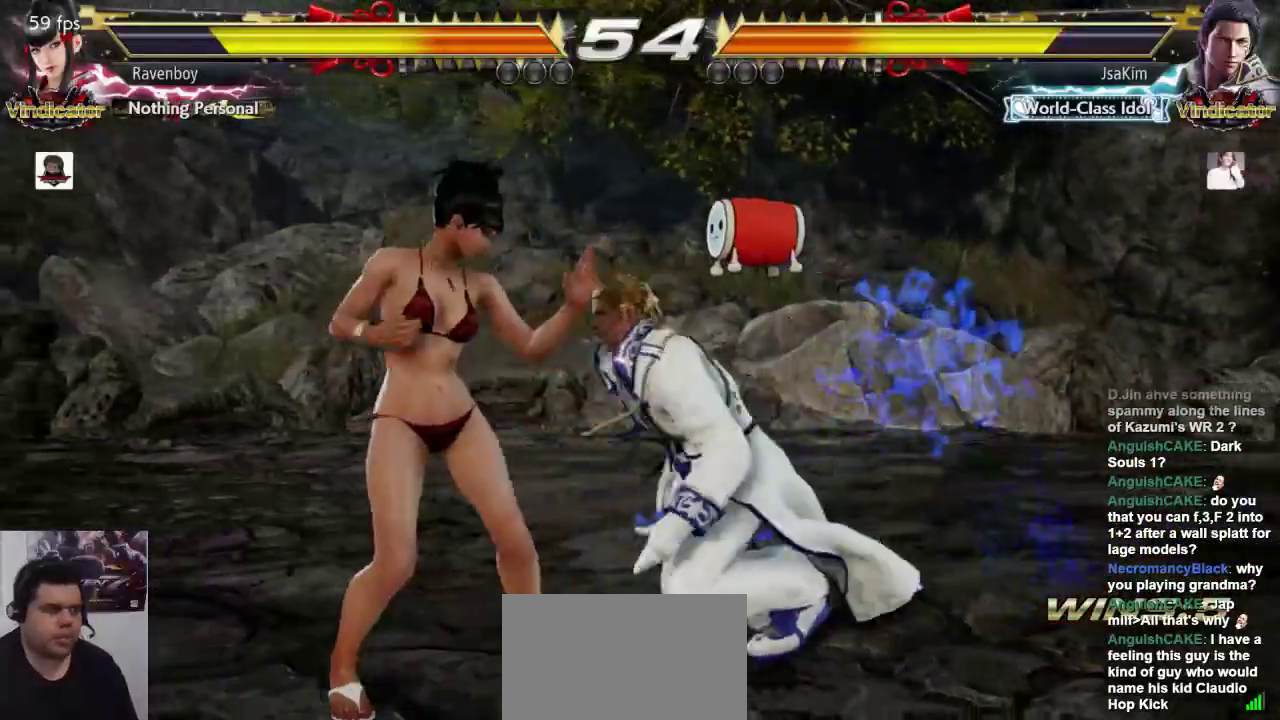
{"buttons": [], "left_stick": "left", "events": [[183, "left_stick", "center"], [500, "left_stick", "left"]]}
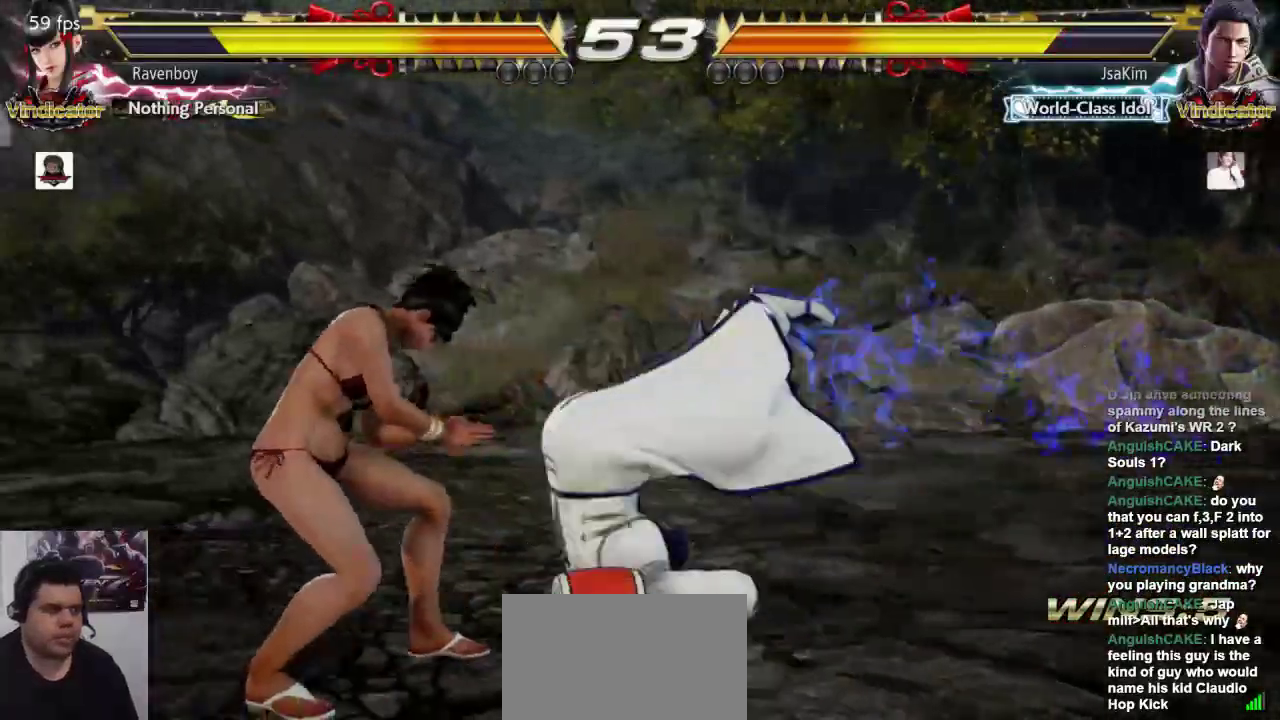
{"buttons": [], "left_stick": "left", "events": []}
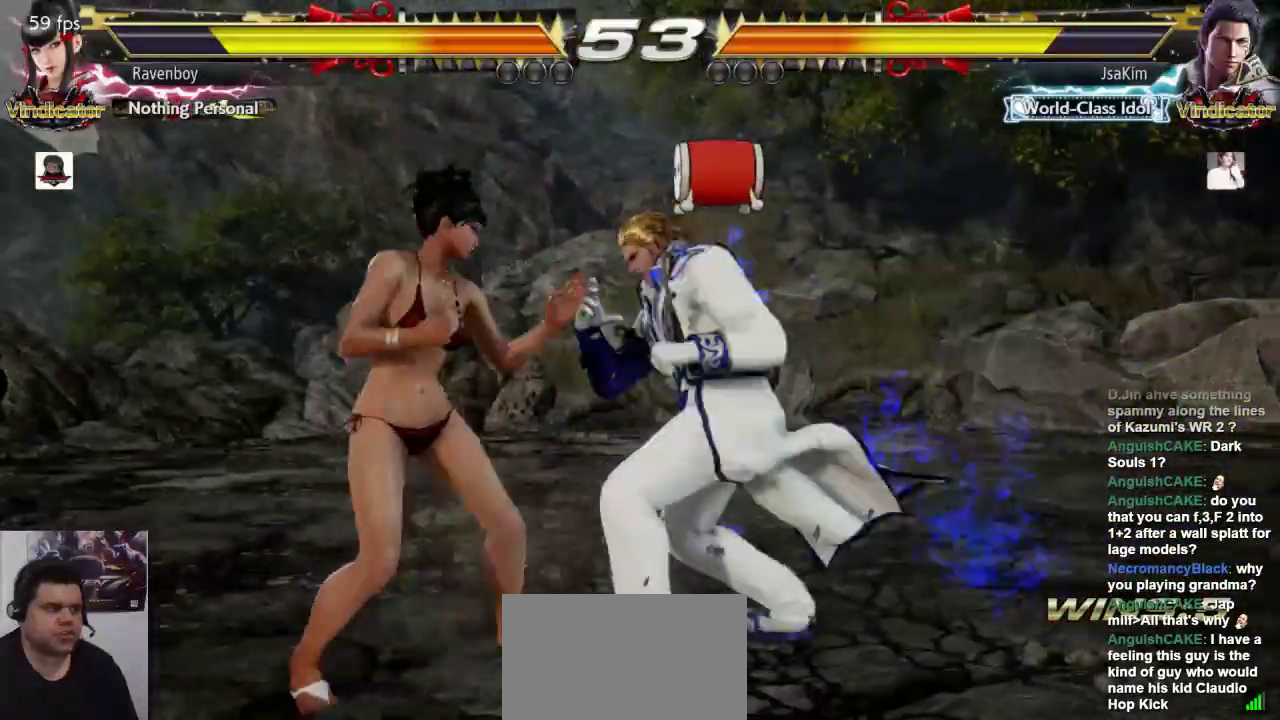
{"buttons": [], "left_stick": "center", "events": [[367, "left_stick", "center"]]}
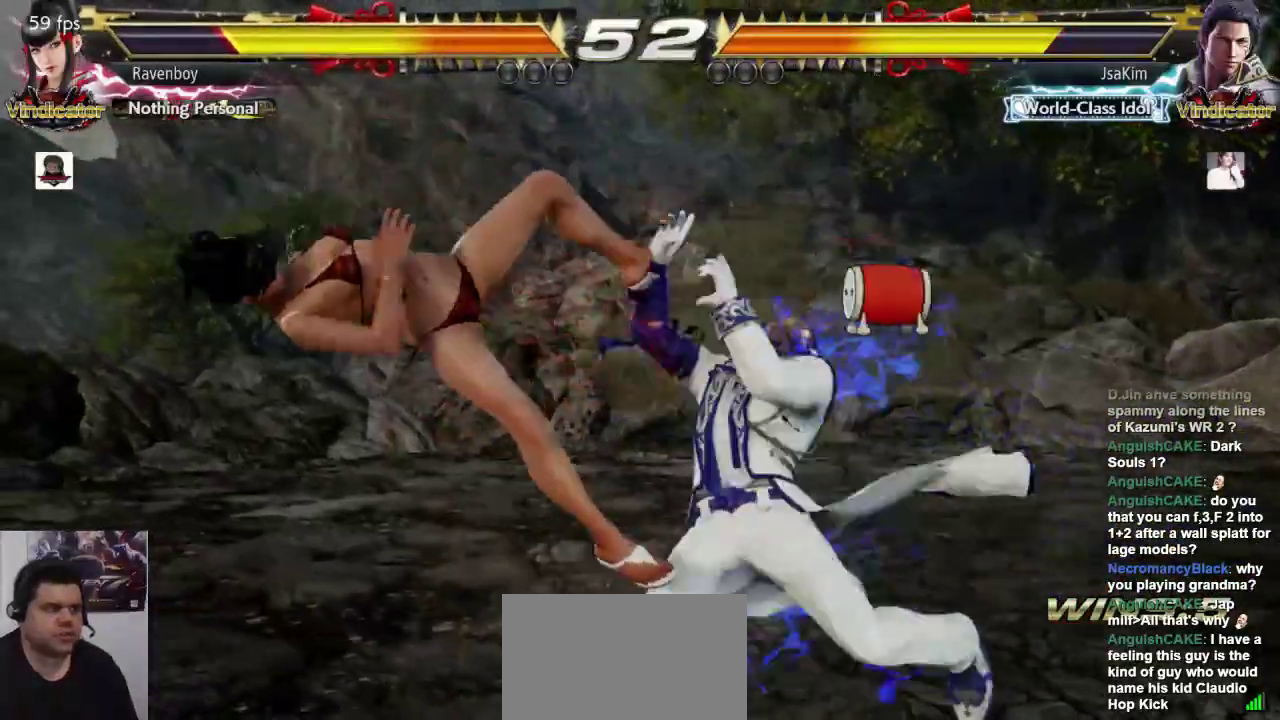
{"buttons": ["L1"], "left_stick": "center", "events": [[367, "L1", "down"]]}
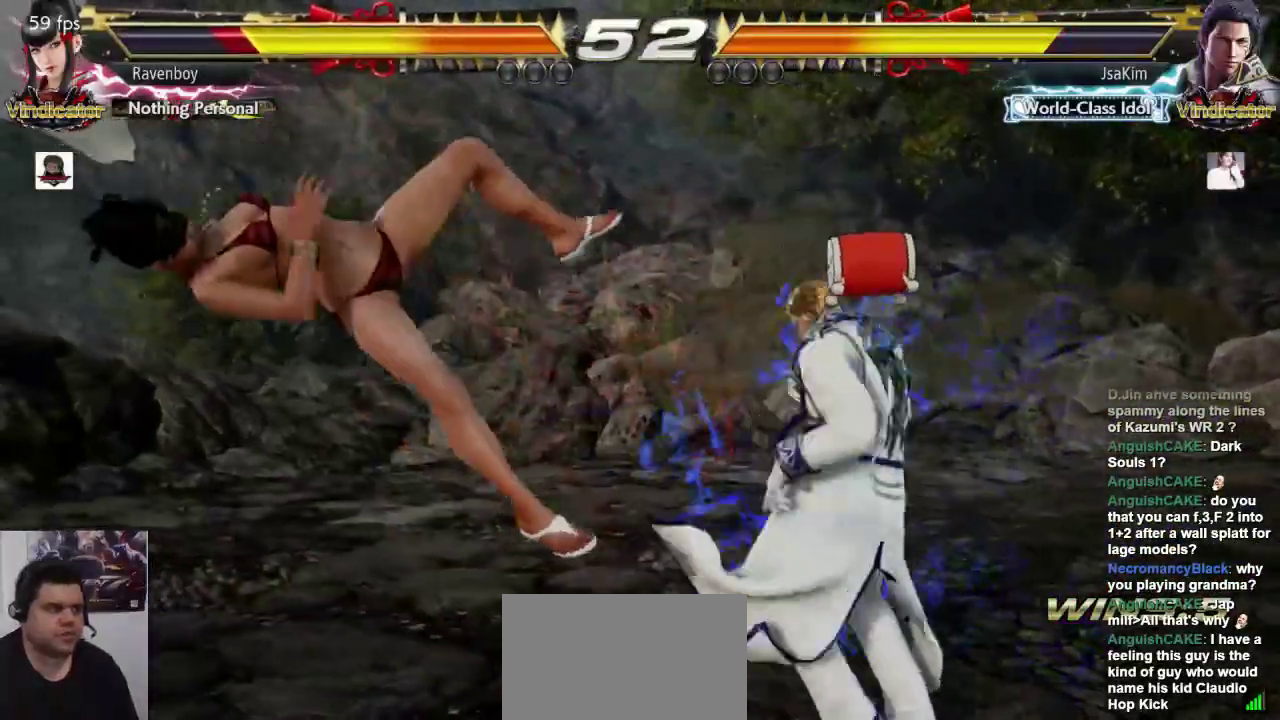
{"buttons": [], "left_stick": "left", "events": [[33, "L1", "up"], [100, "left_stick", "left"]]}
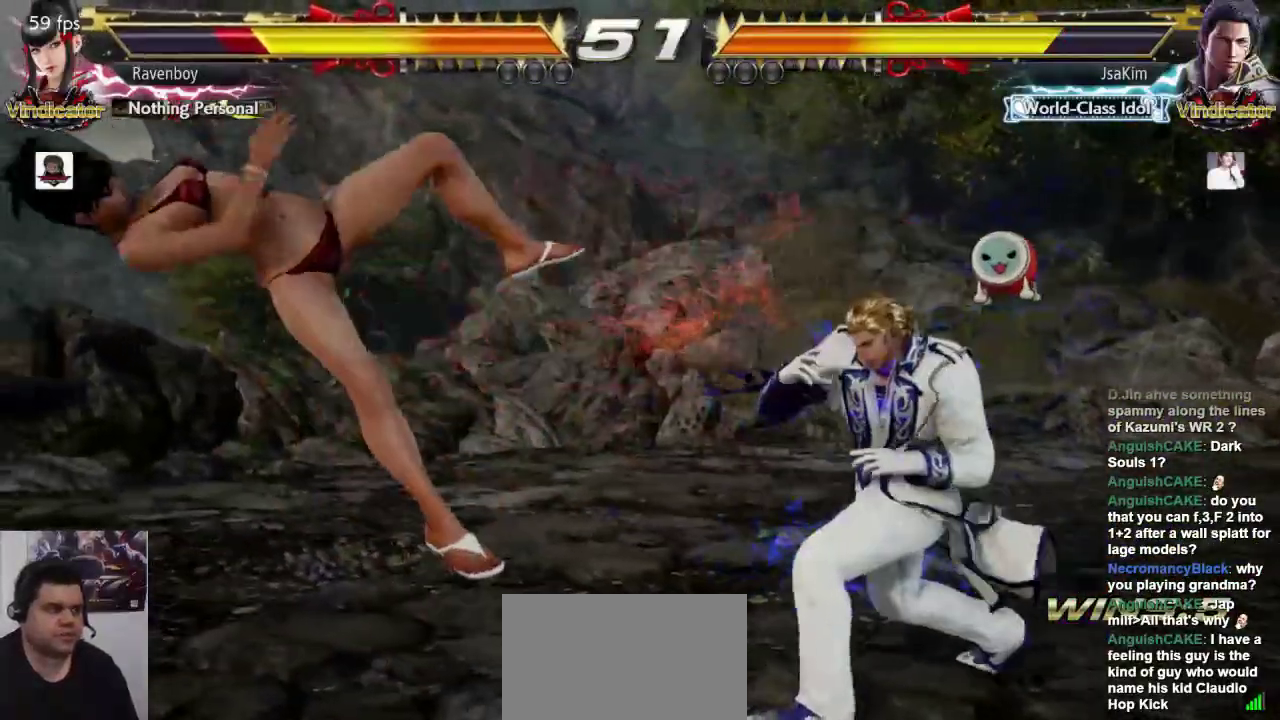
{"buttons": [], "left_stick": "left", "events": []}
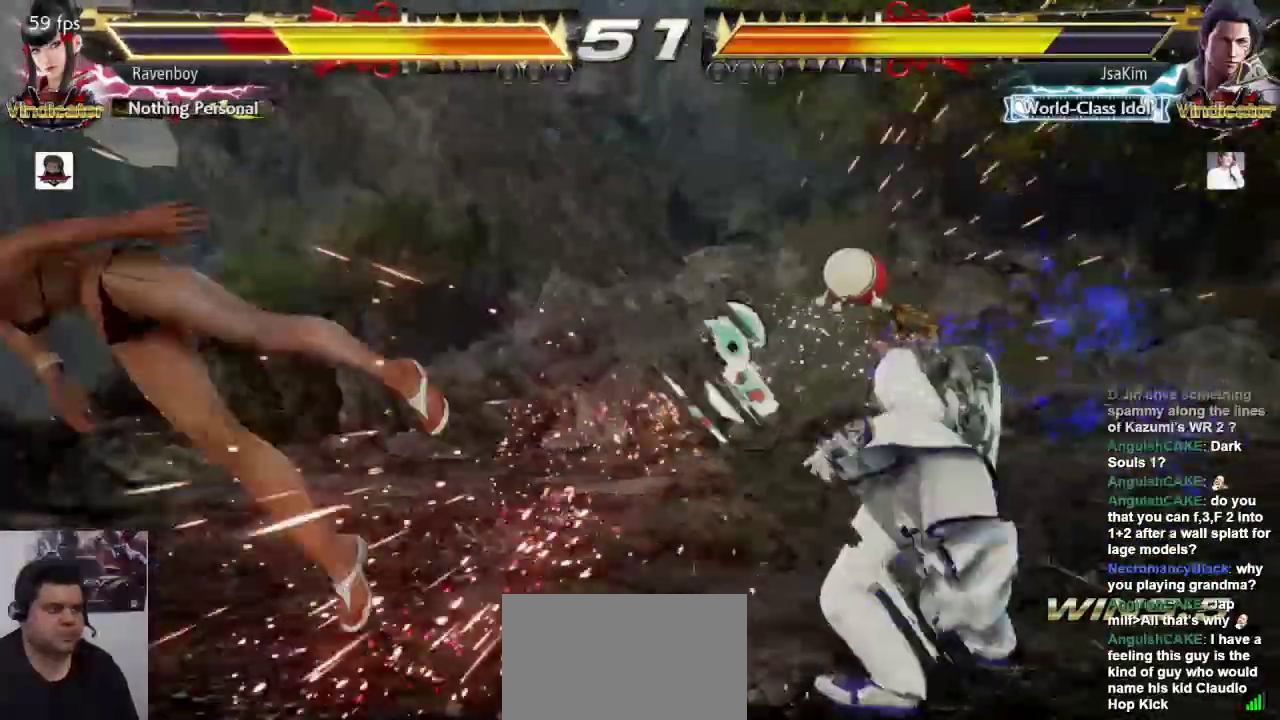
{"buttons": [], "left_stick": "left", "events": [[17, "left_stick", "center"], [383, "left_stick", "left"]]}
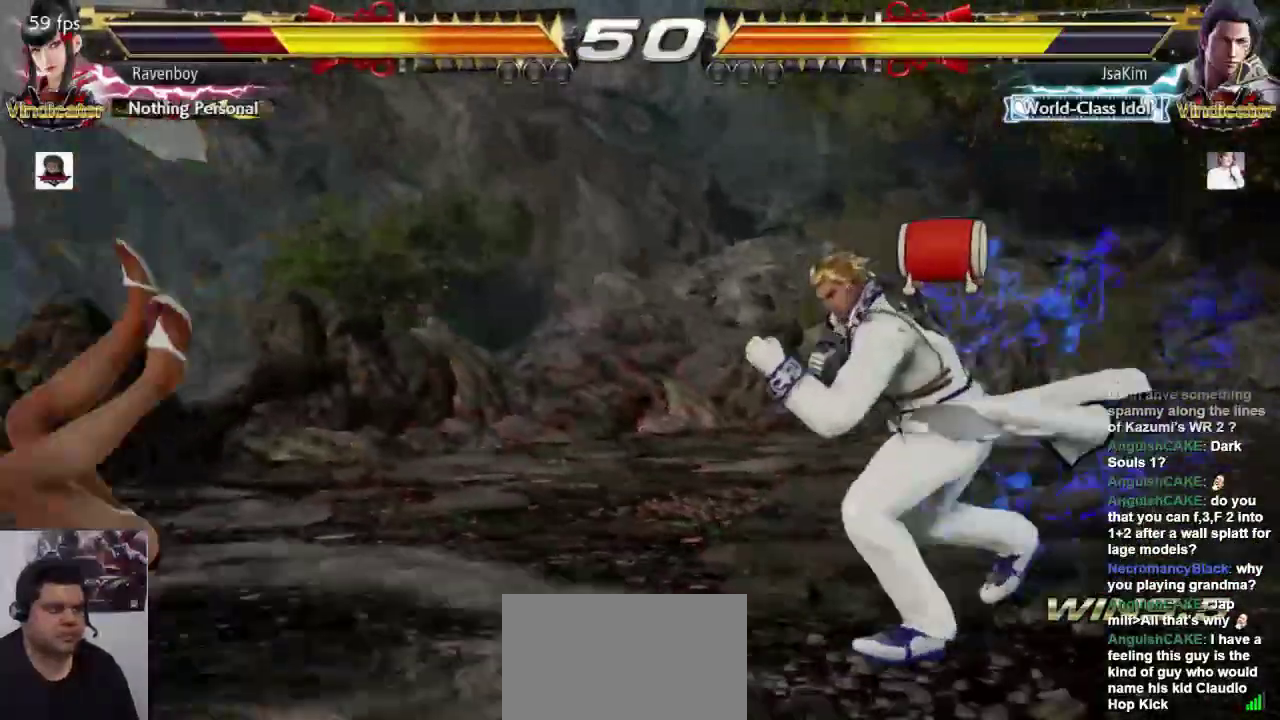
{"buttons": [], "left_stick": "left", "events": []}
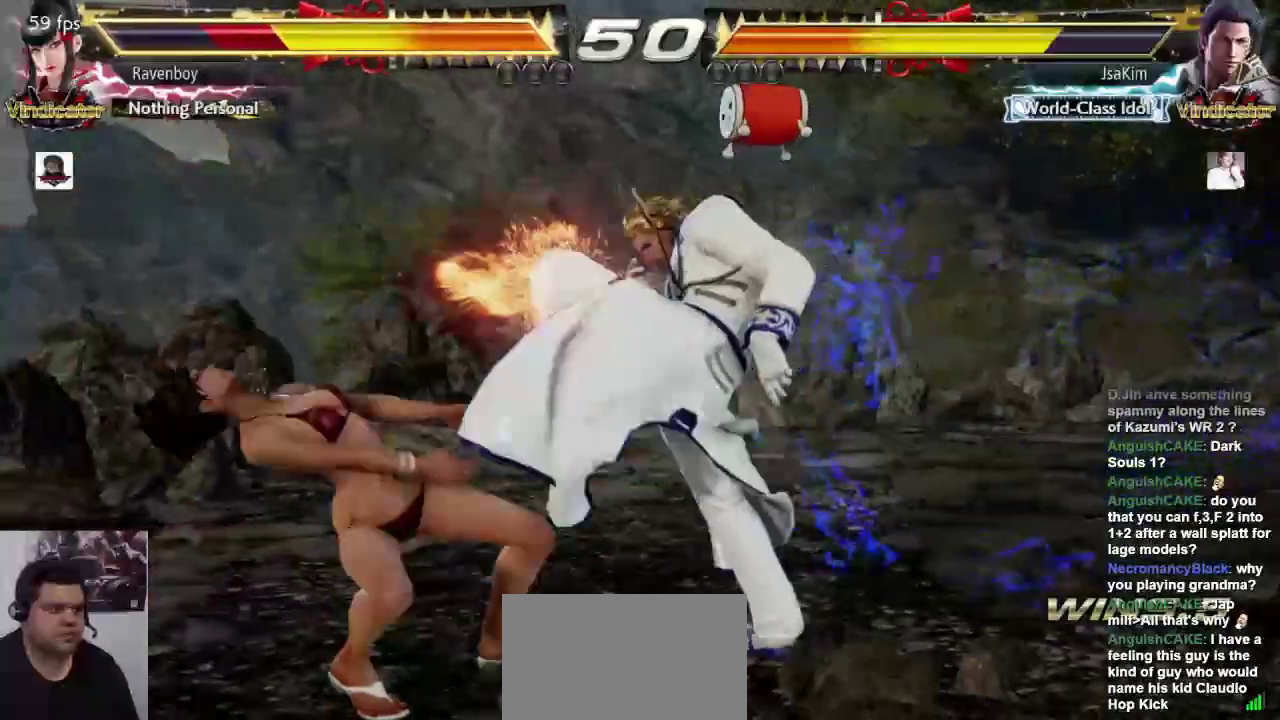
{"buttons": ["CROSS", "L2"], "left_stick": "center", "events": [[200, "left_stick", "center"], [500, "CROSS", "down"], [500, "L2", "down"]]}
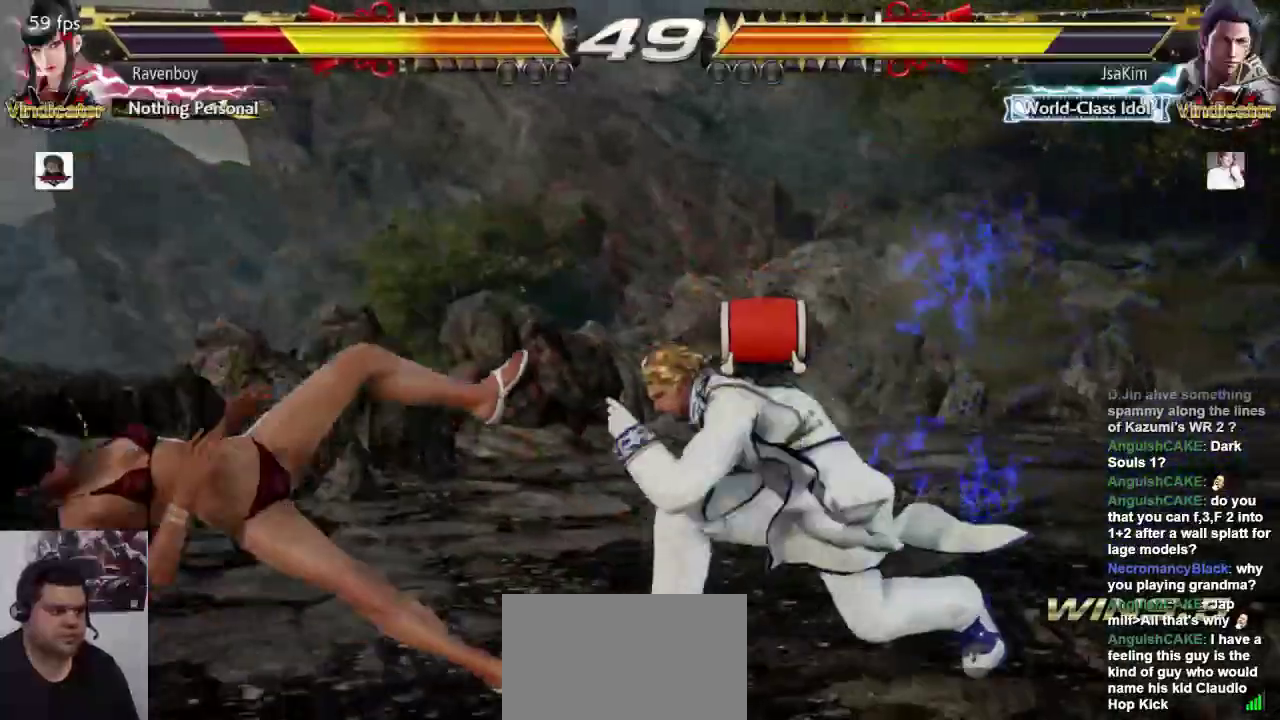
{"buttons": [], "left_stick": "center", "events": [[100, "CROSS", "up"], [100, "L2", "up"], [167, "CROSS", "down"], [167, "L2", "down"], [300, "CROSS", "up"], [300, "L2", "up"]]}
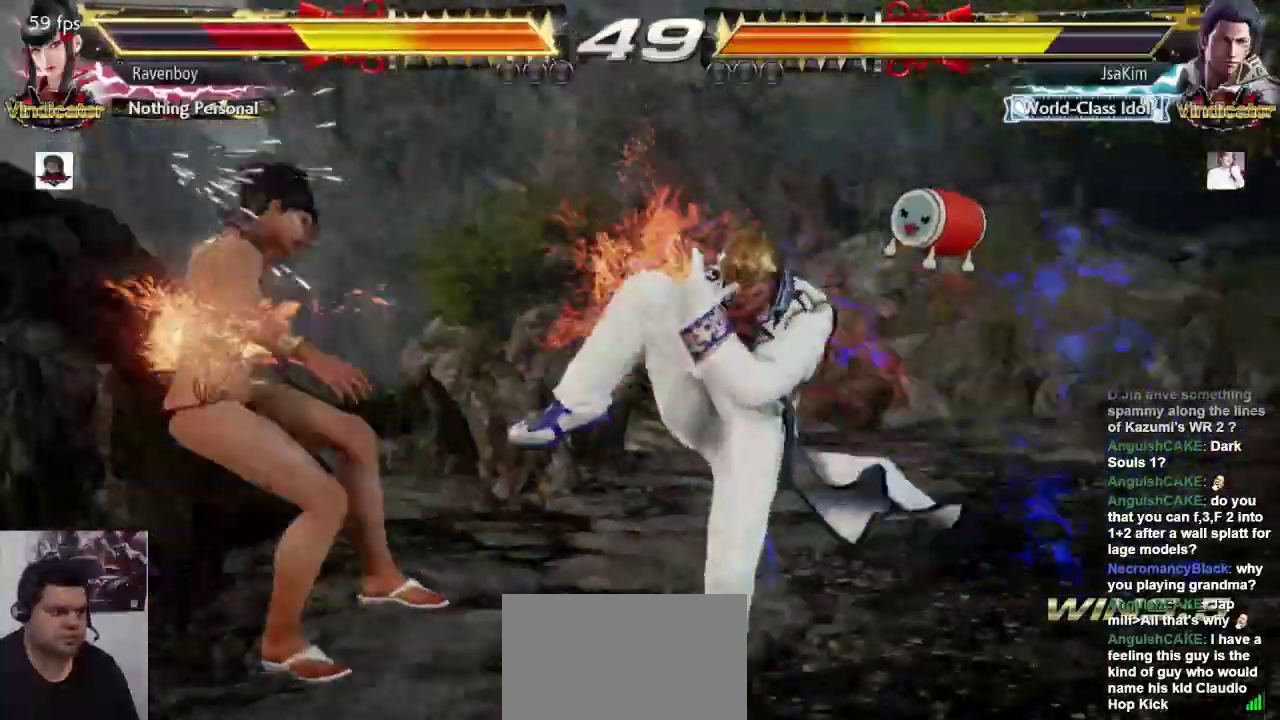
{"buttons": [], "left_stick": "center", "events": [[367, "CROSS", "down"], [367, "L2", "down"], [467, "CROSS", "up"], [467, "L2", "up"]]}
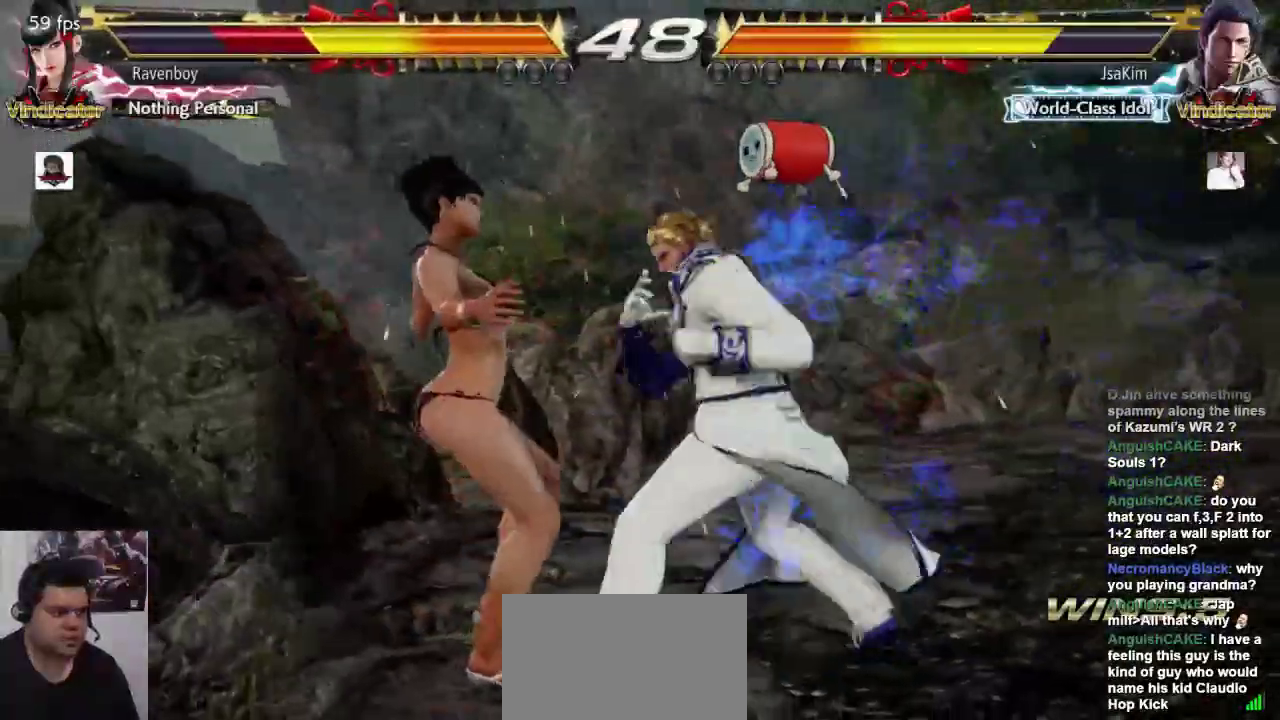
{"buttons": [], "left_stick": "center", "events": [[17, "CROSS", "down"], [17, "L2", "down"], [150, "CROSS", "up"], [150, "L2", "up"], [183, "left_stick", "left"], [450, "left_stick", "center"]]}
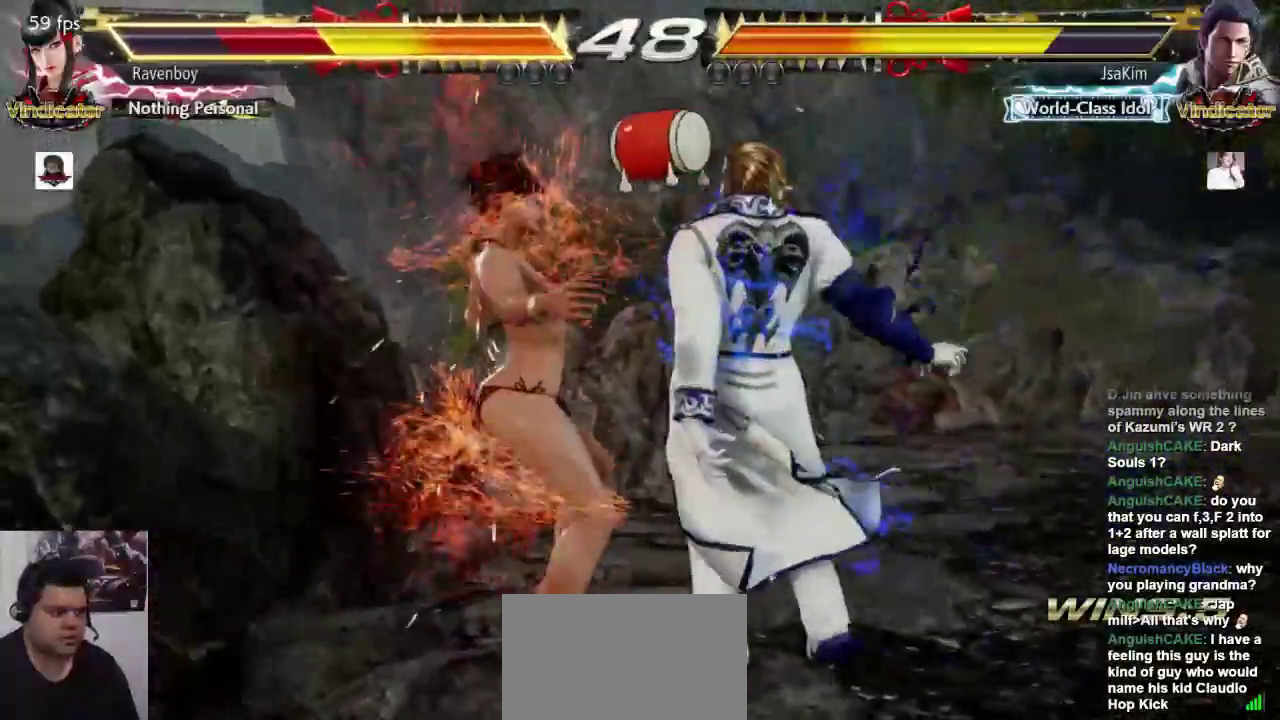
{"buttons": [], "left_stick": "center", "events": [[50, "CROSS", "down"], [50, "L2", "down"], [150, "L2", "up"], [183, "CROSS", "up"], [217, "CROSS", "down"], [217, "L2", "down"], [383, "CROSS", "up"], [383, "L2", "up"]]}
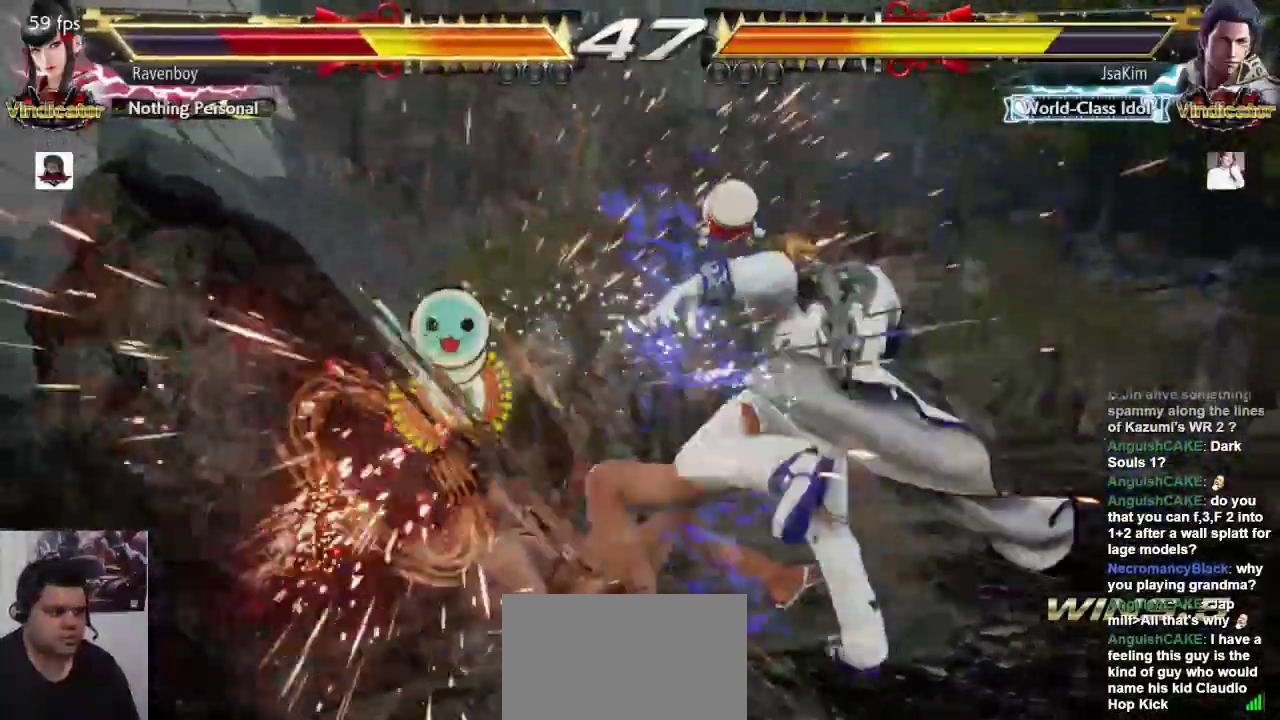
{"buttons": [], "left_stick": "center", "events": [[183, "L2", "down"], [217, "CROSS", "down"], [283, "CROSS", "up"], [283, "L2", "up"], [350, "CROSS", "down"], [350, "L2", "down"], [417, "L2", "up"], [450, "CROSS", "up"]]}
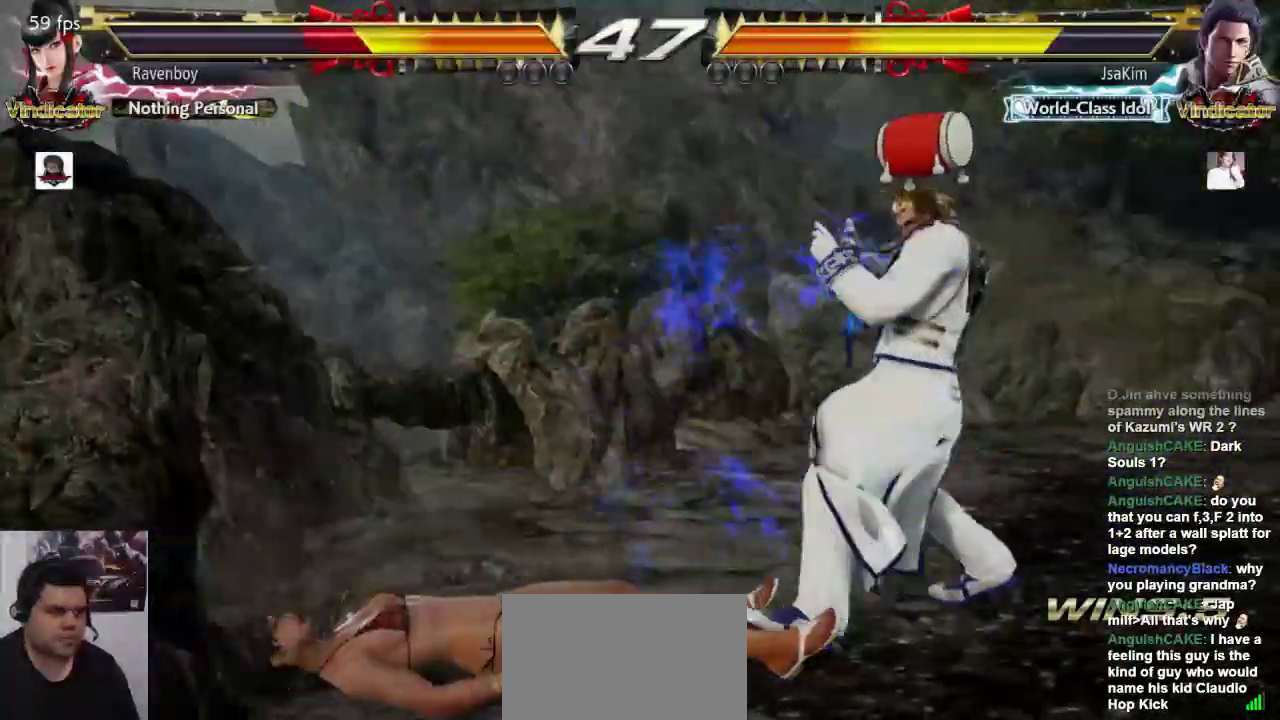
{"buttons": [], "left_stick": "center", "events": []}
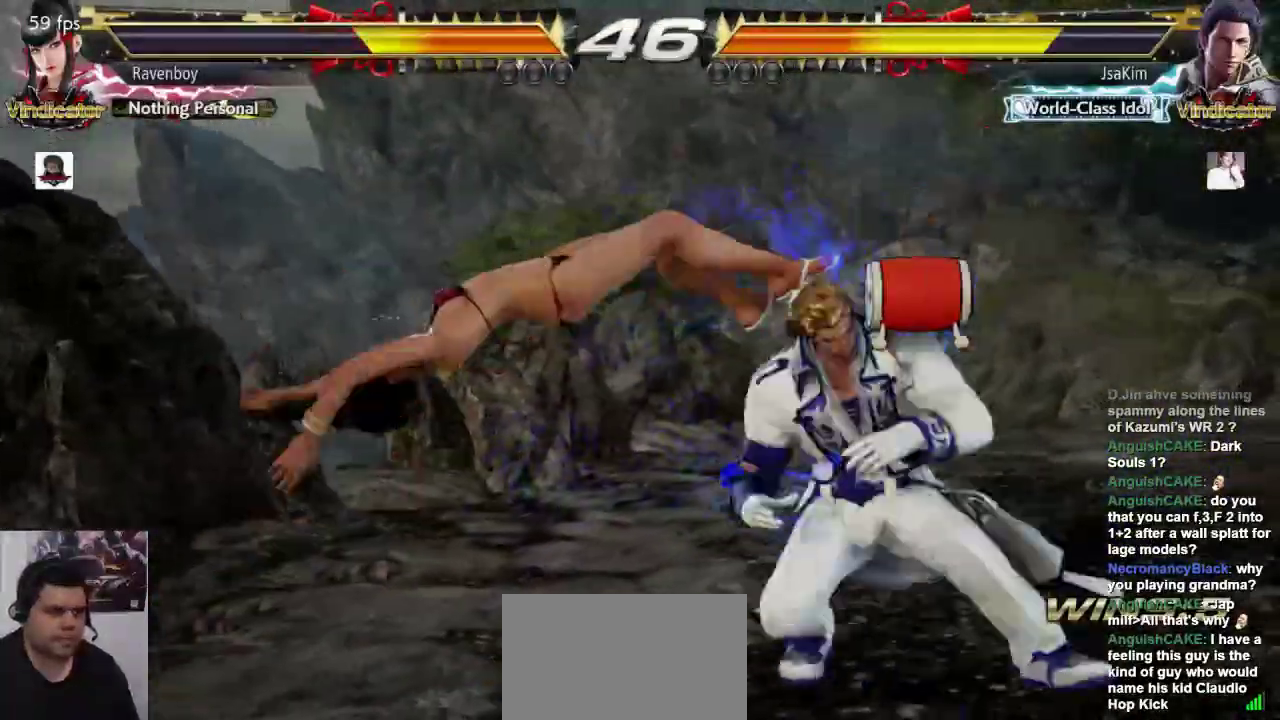
{"buttons": [], "left_stick": "center", "events": [[100, "left_stick", "left"], [500, "left_stick", "center"]]}
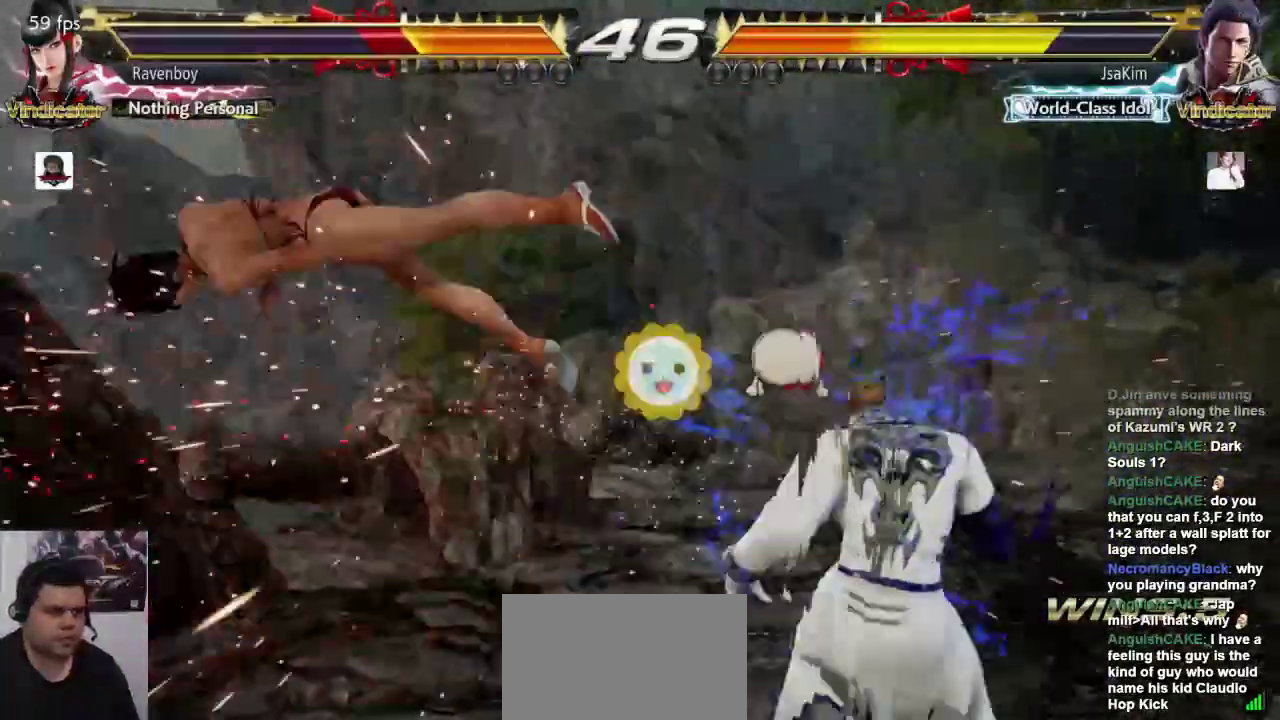
{"buttons": [], "left_stick": "left", "events": [[333, "CROSS", "down"], [333, "L2", "down"], [433, "CROSS", "up"], [433, "L2", "up"], [500, "left_stick", "left"]]}